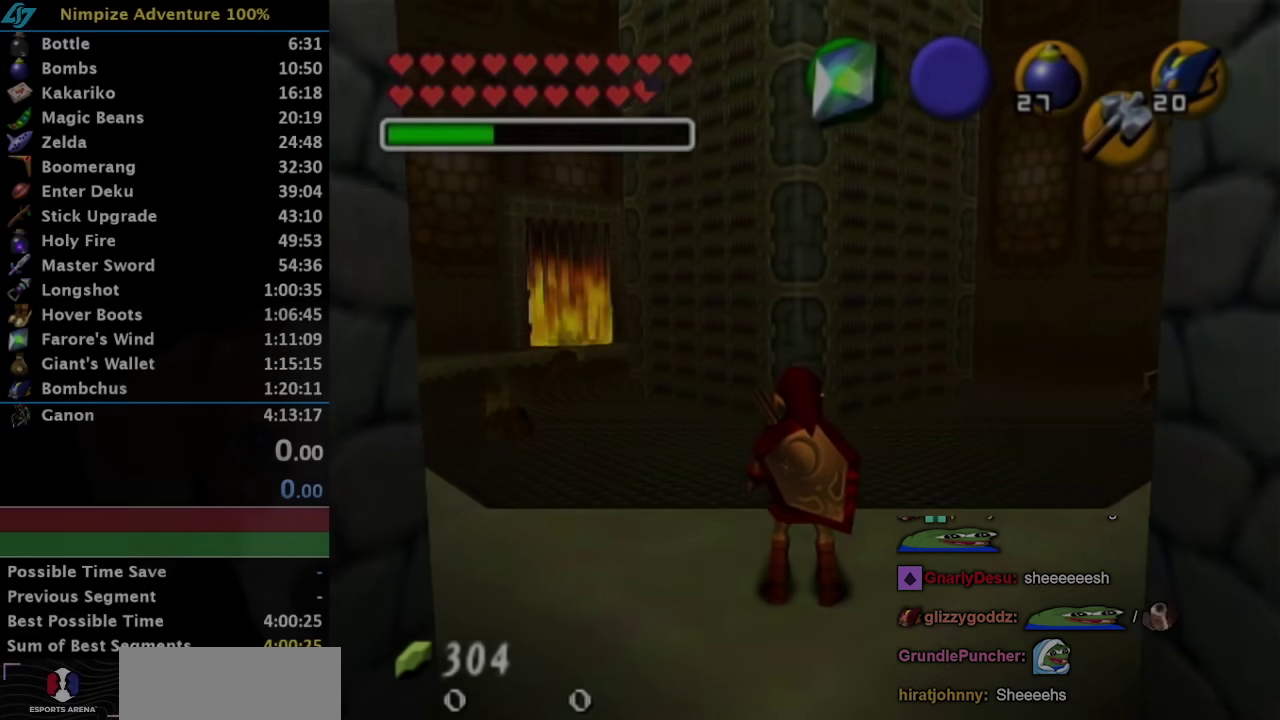
Gameplay with a controller (Nintendo layout); each line is a JSON object with the inputs held at the frame after it. "events" lists button and stick changes between this image and that frame as [ms after this image, input, new state], when the widget could be followed in between. Not read: L3 R3.
{"buttons": [], "left_stick": "center", "right_stick": "center", "events": [[150, "START", "up"], [167, "B", "up"], [183, "Y", "up"]]}
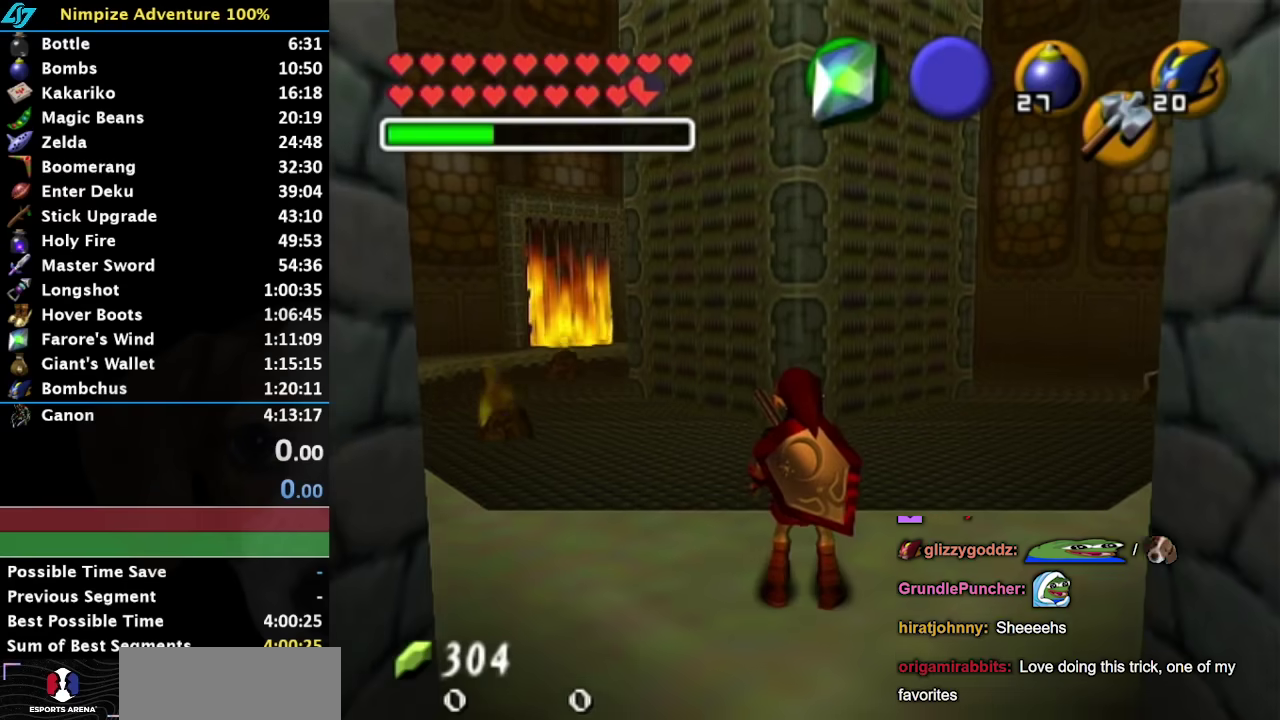
{"buttons": [], "left_stick": "center", "right_stick": "center", "events": []}
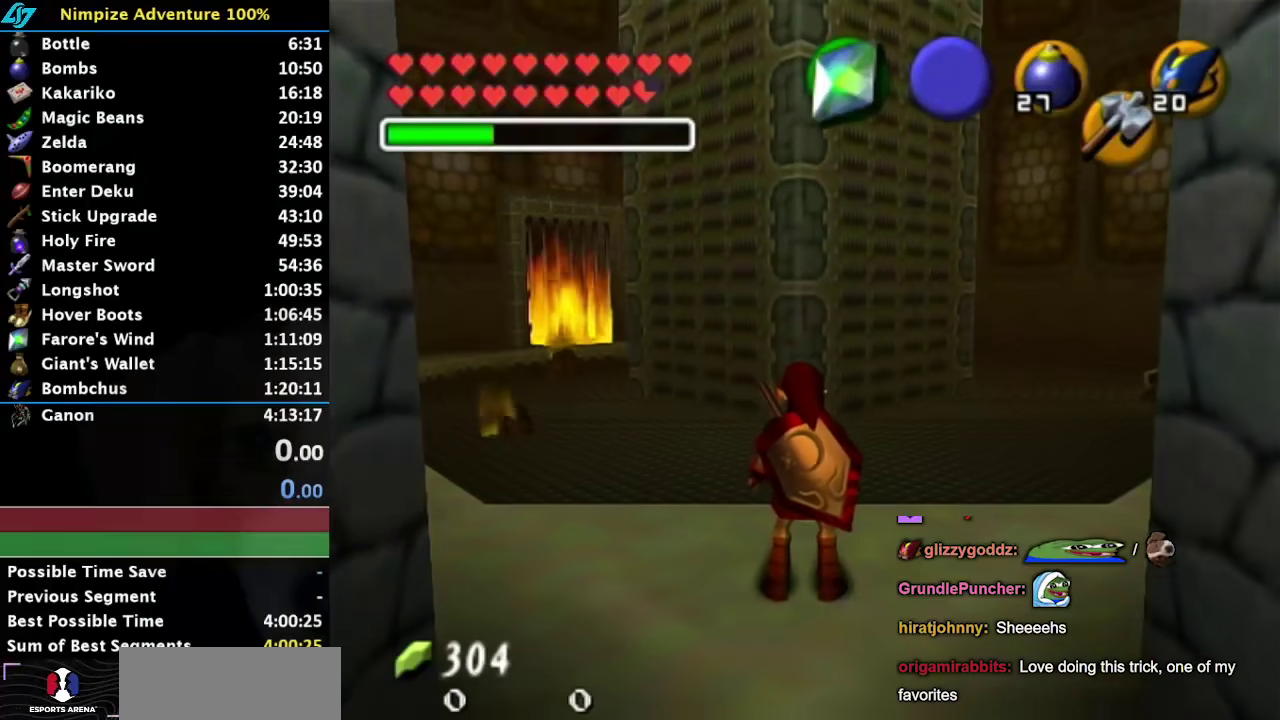
{"buttons": ["R1", "Z"], "left_stick": "center", "right_stick": "center"}
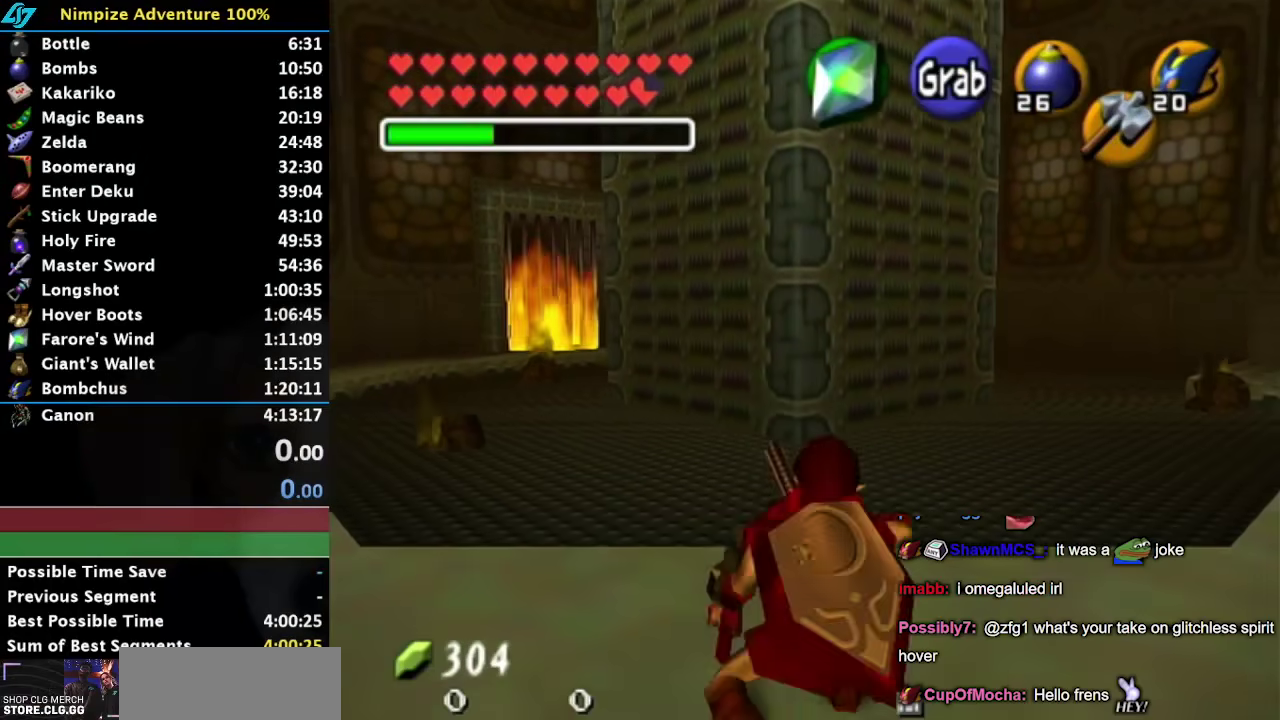
{"buttons": [], "left_stick": "center", "right_stick": "center"}
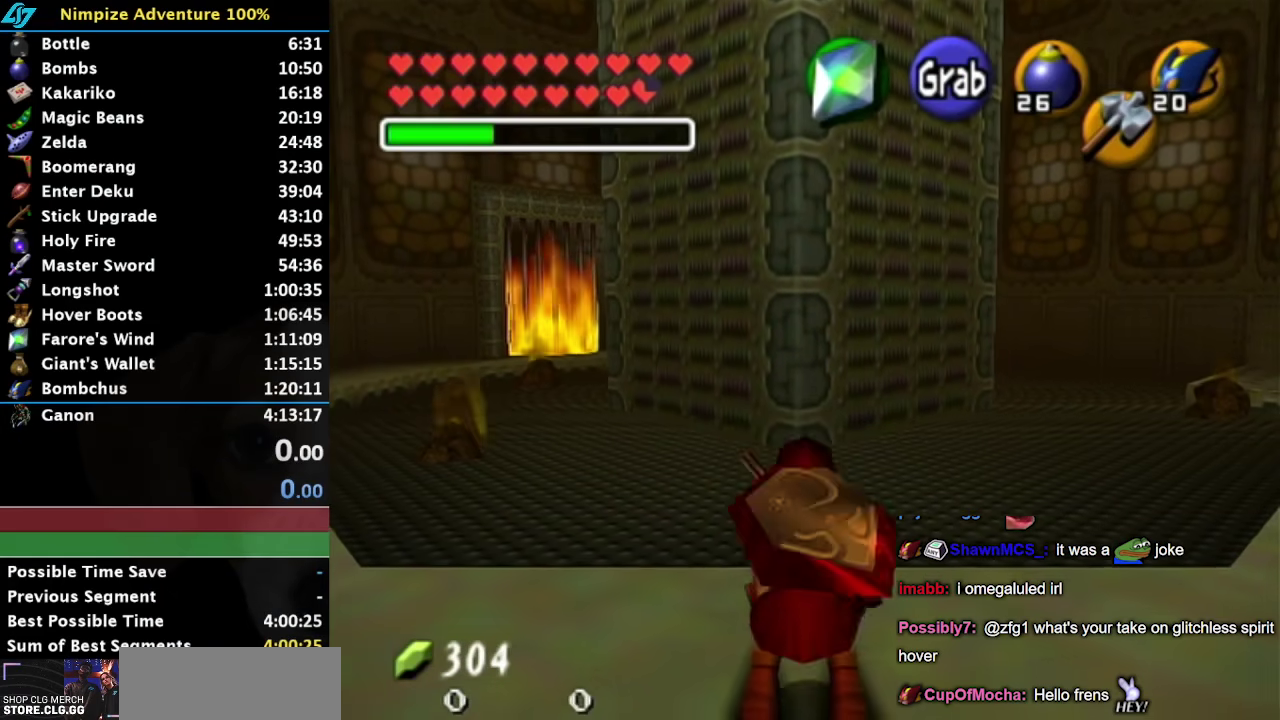
{"buttons": [], "left_stick": "right", "right_stick": "center", "events": [[467, "left_stick", "right"]]}
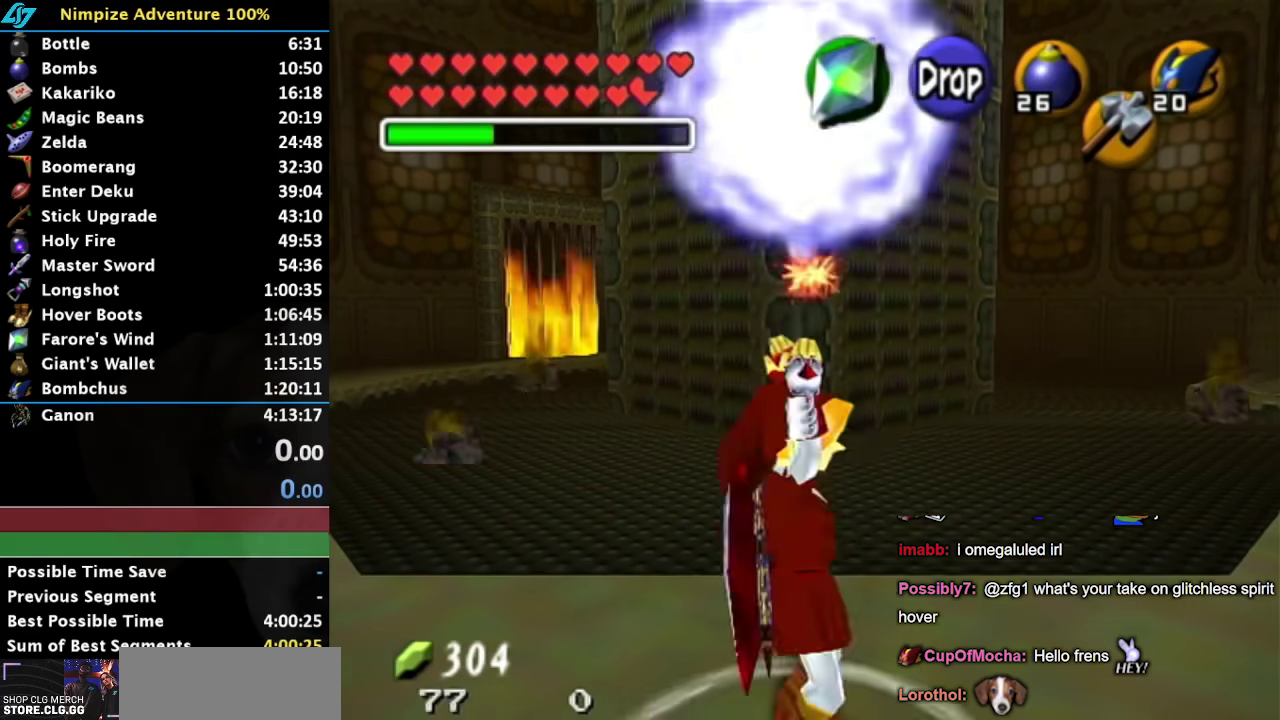
{"buttons": ["L1"], "left_stick": "up", "right_stick": "center", "events": [[83, "L1", "down"], [83, "left_stick", "center"], [300, "left_stick", "up"]]}
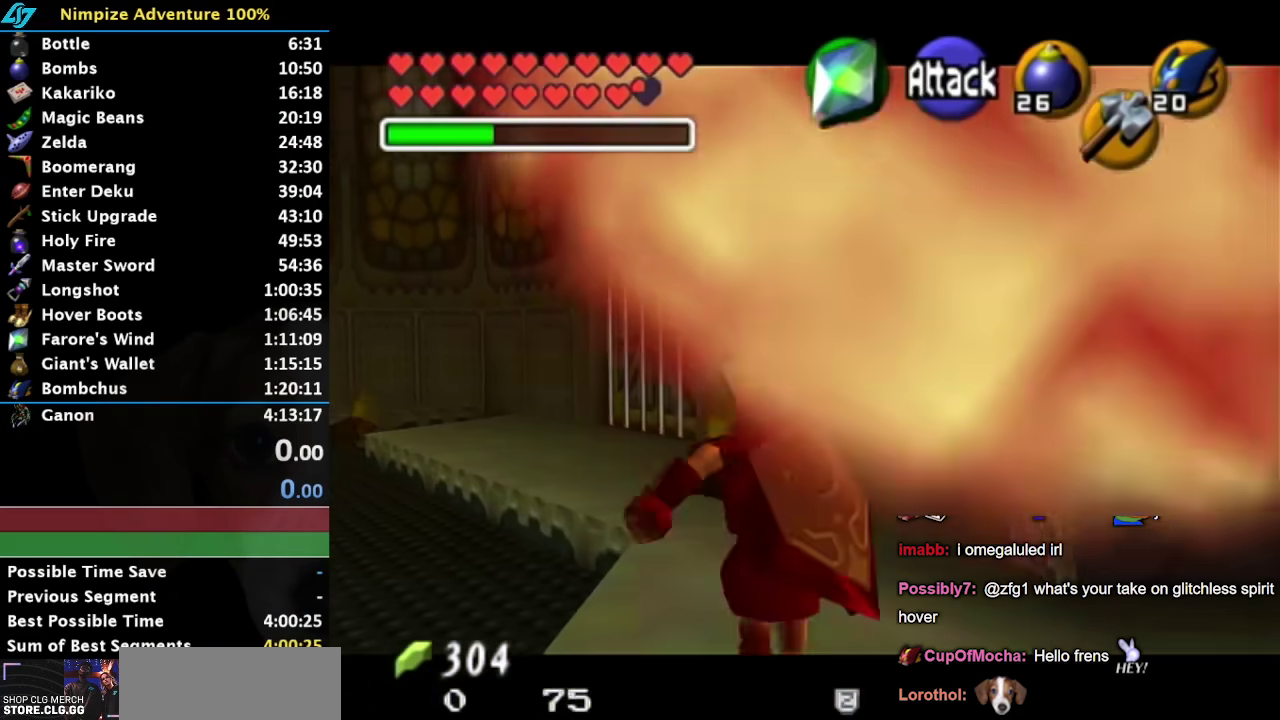
{"buttons": [], "left_stick": "center", "right_stick": "center", "events": [[83, "left_stick", "center"], [400, "L1", "up"], [400, "Y", "down"], [500, "Y", "up"]]}
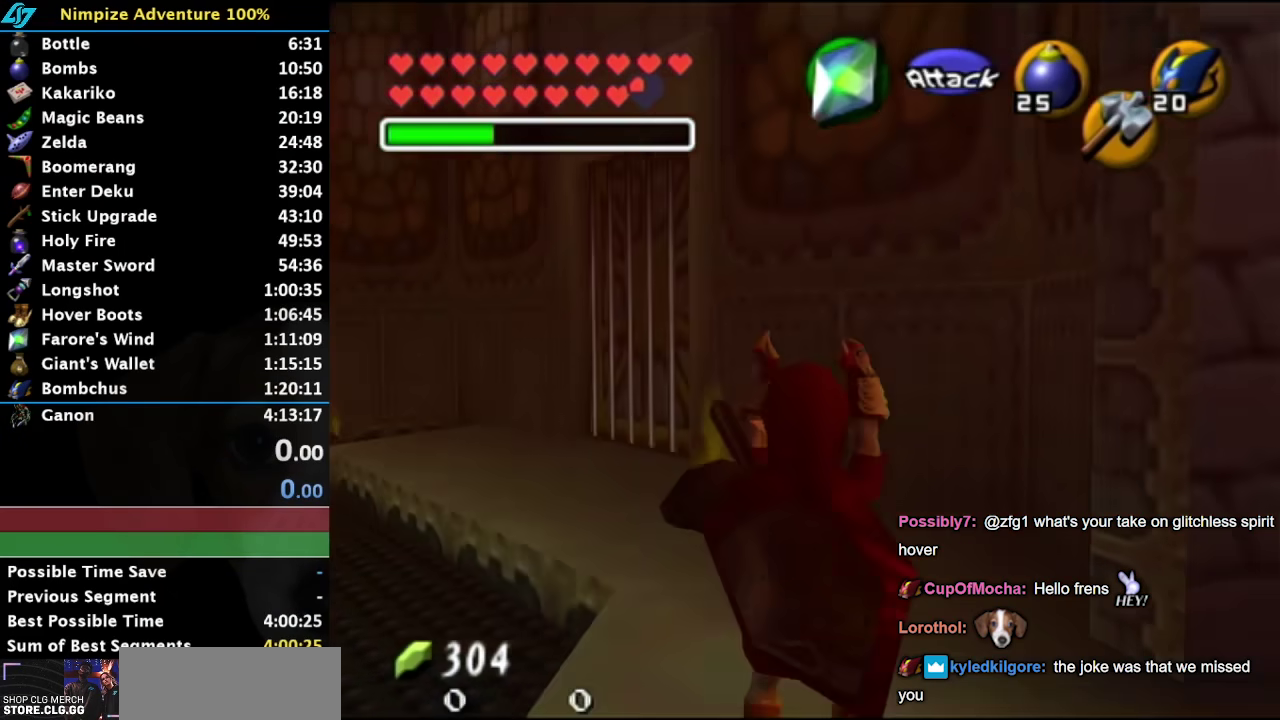
{"buttons": [], "left_stick": "center", "right_stick": "center", "events": [[50, "Y", "down"], [150, "Y", "up"], [200, "Y", "down"], [267, "Y", "up"], [333, "Y", "down"], [383, "Y", "up"]]}
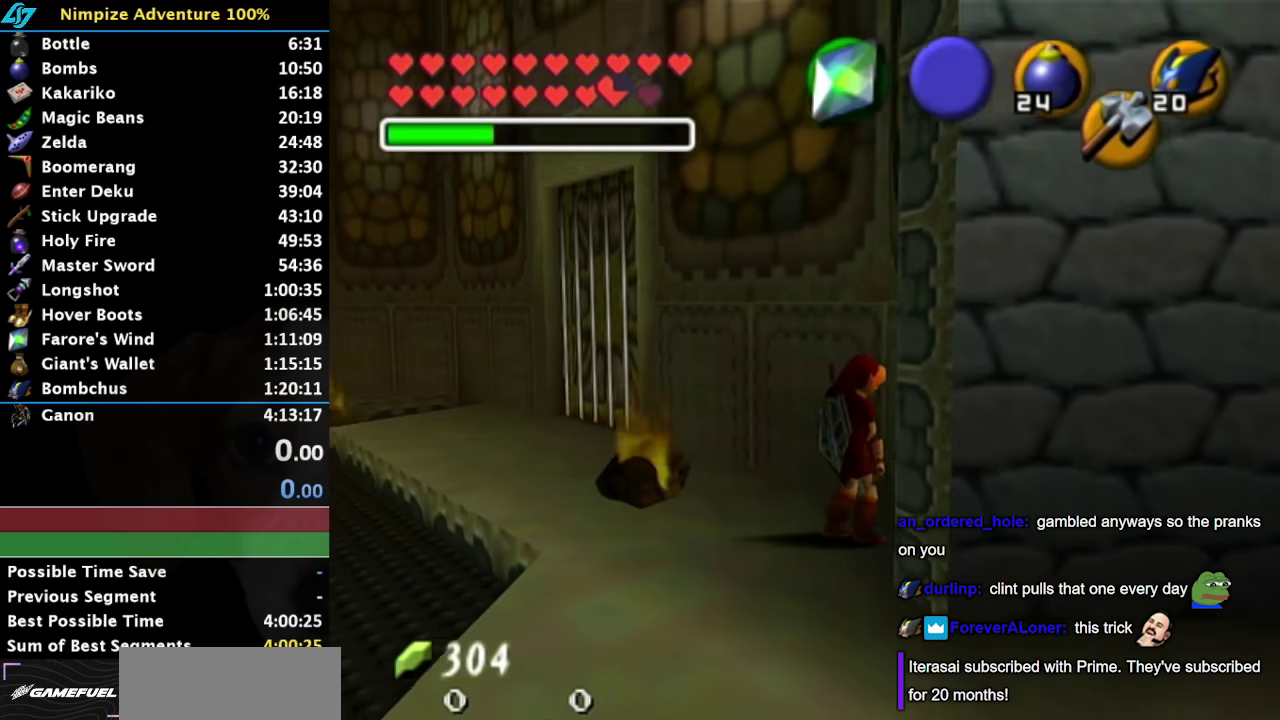
{"buttons": [], "left_stick": "center", "right_stick": "center", "events": []}
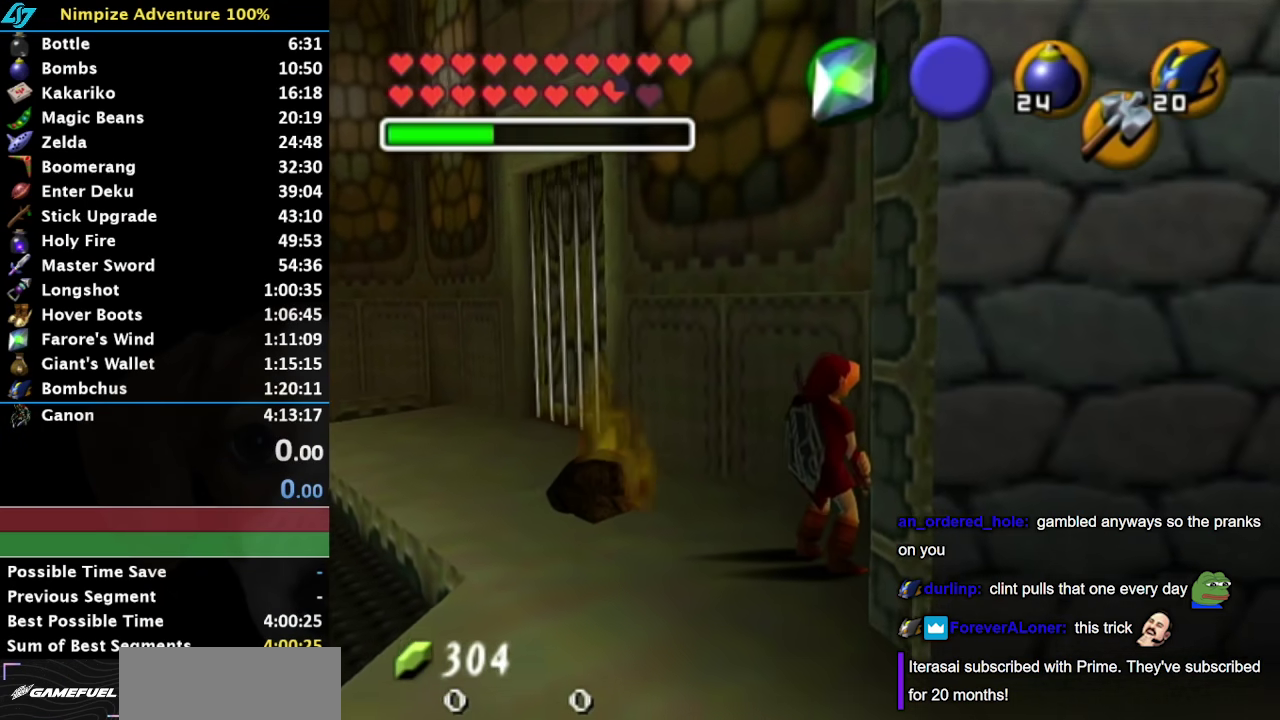
{"buttons": [], "left_stick": "up-right", "right_stick": "center", "events": [[383, "left_stick", "up-right"]]}
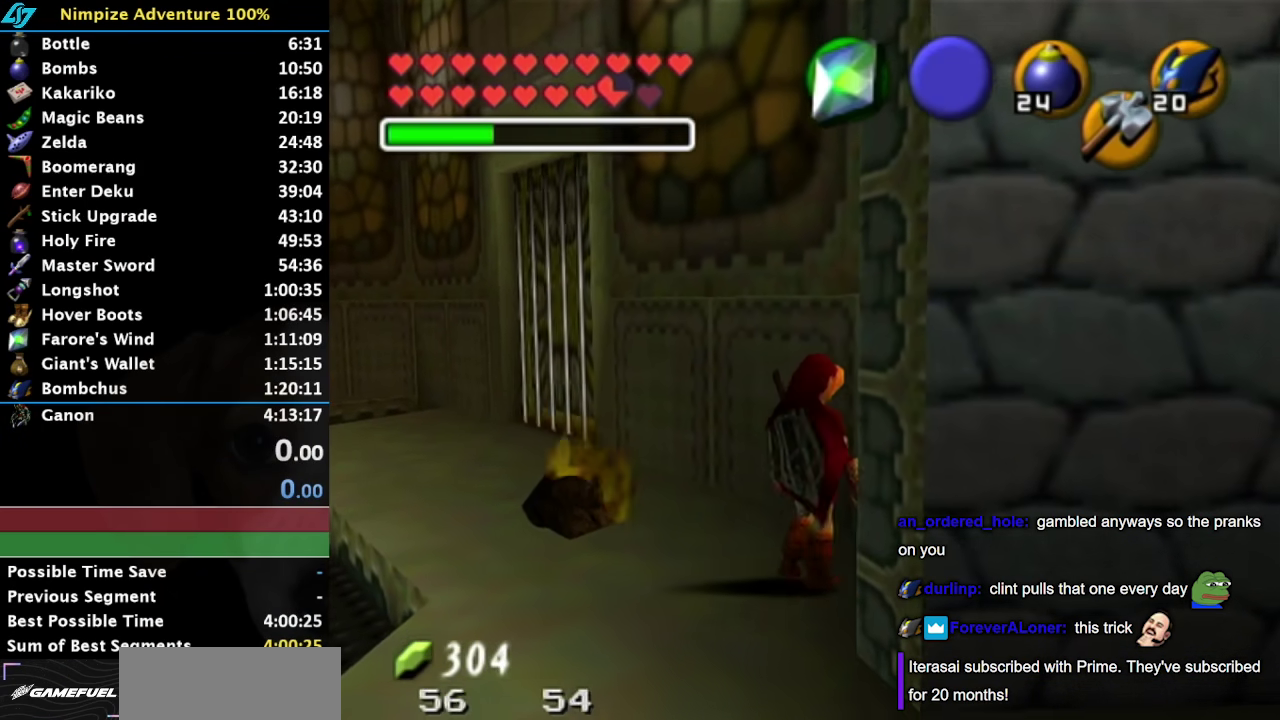
{"buttons": ["L1"], "left_stick": "center", "right_stick": "center", "events": [[200, "left_stick", "right"], [350, "L1", "down"], [383, "left_stick", "center"]]}
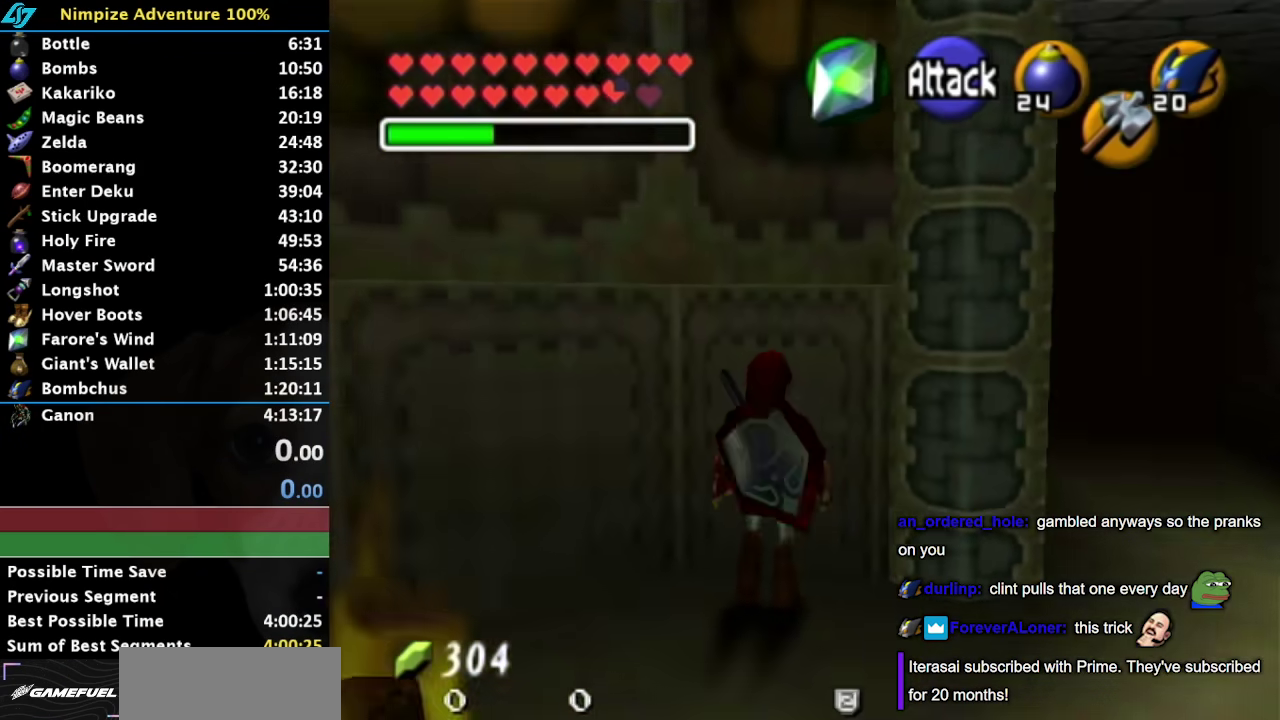
{"buttons": [], "left_stick": "up", "right_stick": "center", "events": [[117, "L1", "up"], [317, "left_stick", "up-right"], [483, "left_stick", "up"]]}
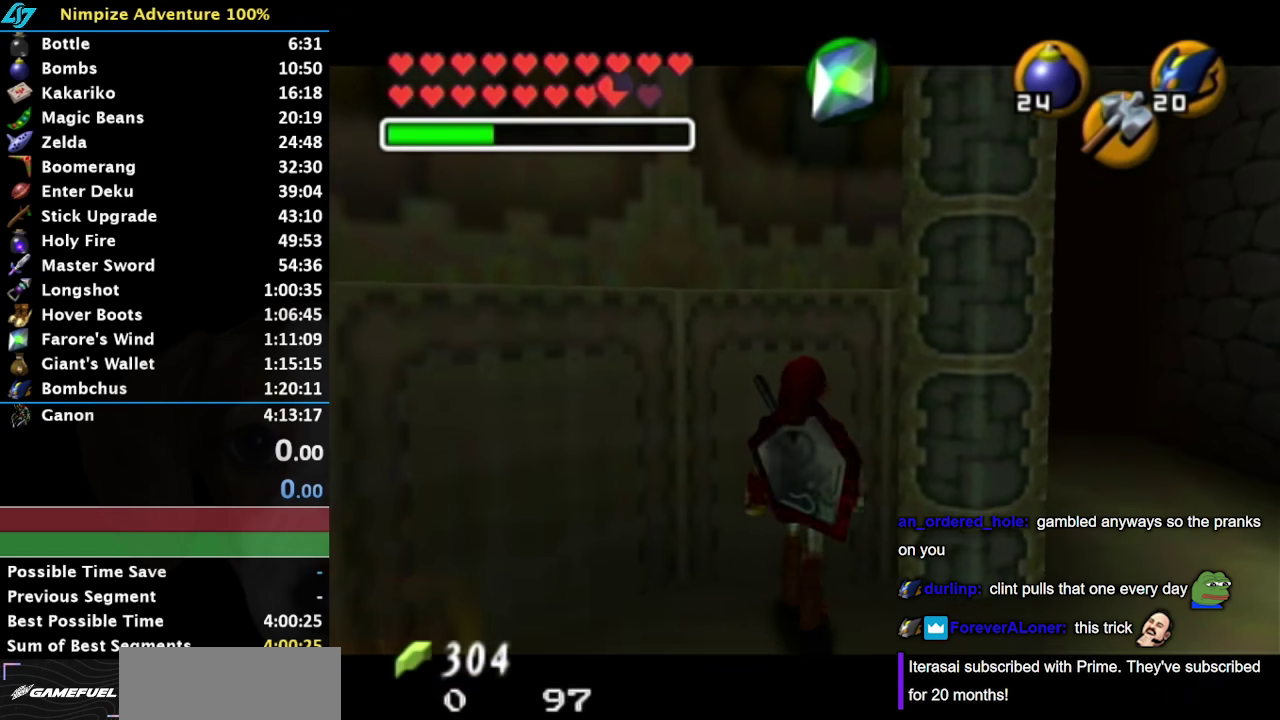
{"buttons": ["L1"], "left_stick": "center", "right_stick": "center", "events": [[300, "L1", "down"], [333, "left_stick", "center"]]}
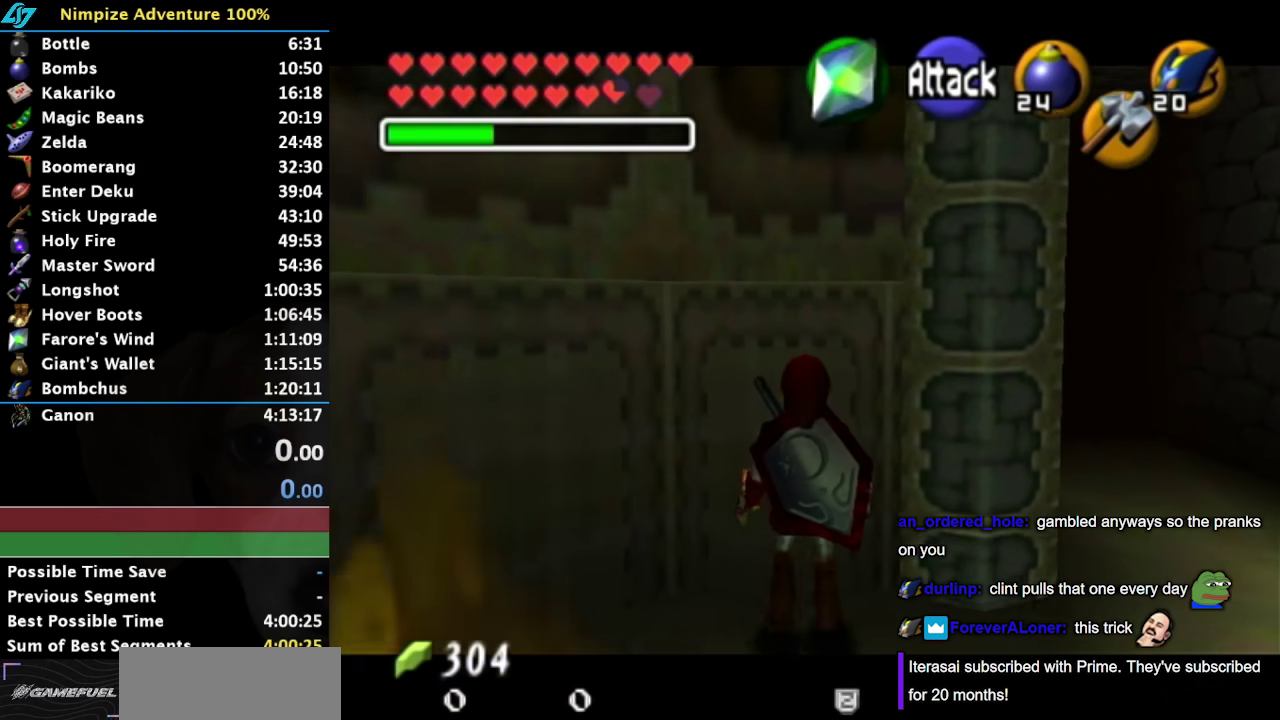
{"buttons": [], "left_stick": "center", "right_stick": "center", "events": [[33, "L1", "up"]]}
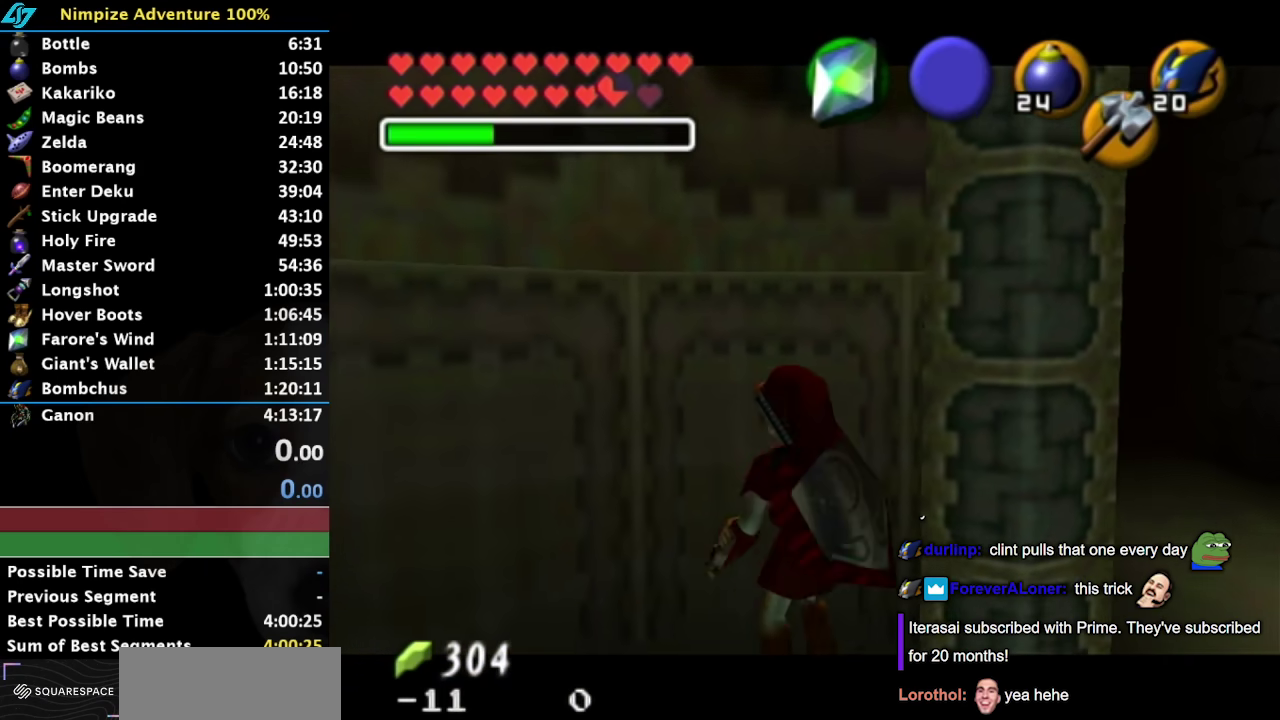
{"buttons": [], "left_stick": "center", "right_stick": "center", "events": []}
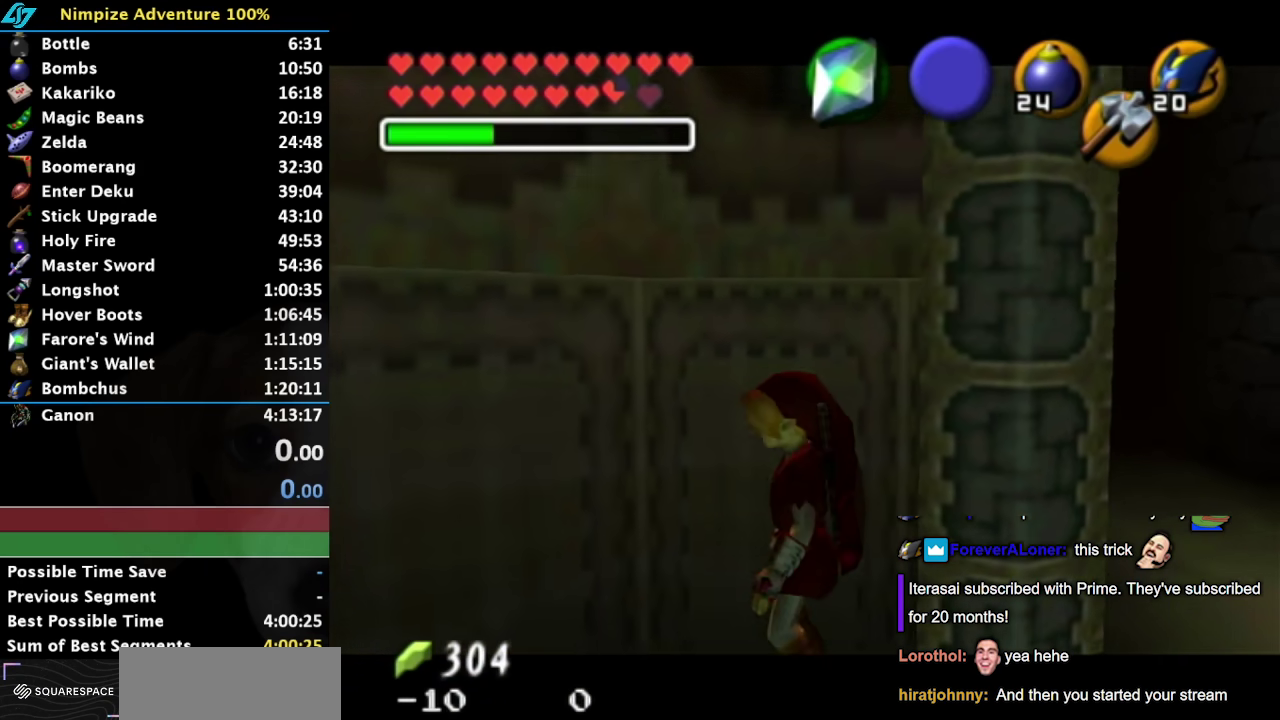
{"buttons": ["L1"], "left_stick": "up", "right_stick": "center", "events": [[100, "L1", "down"], [500, "left_stick", "up"]]}
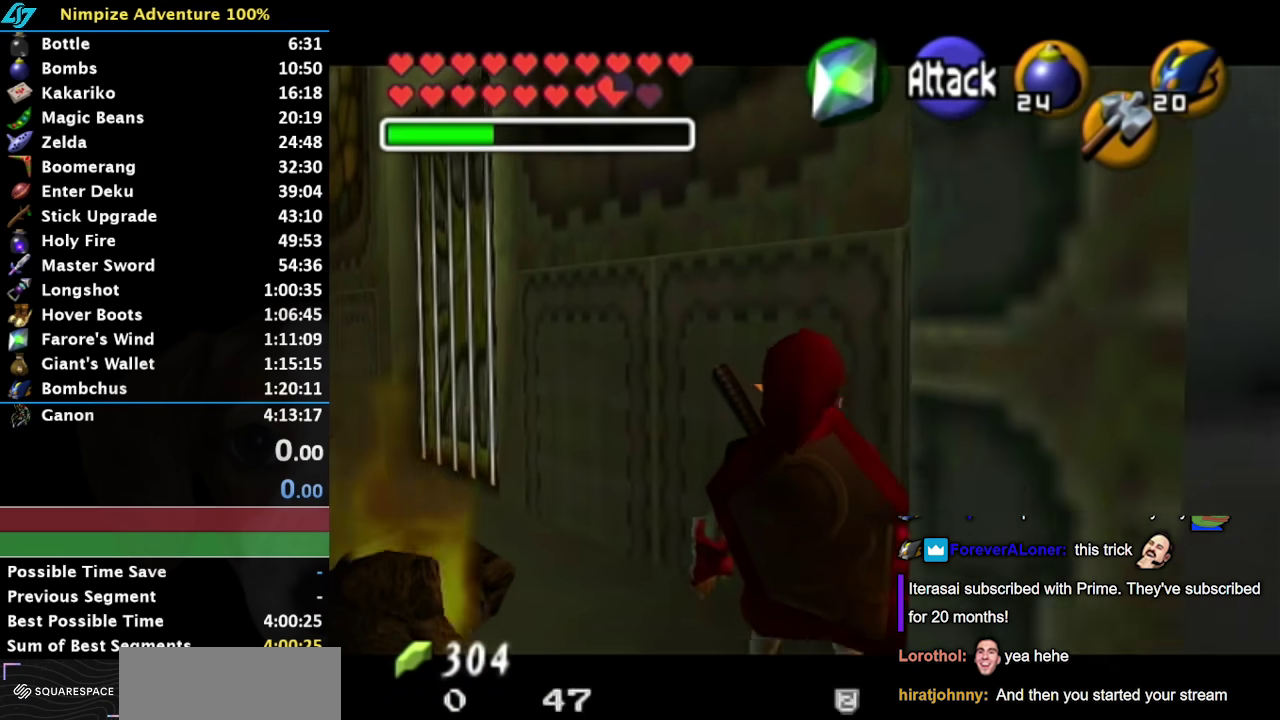
{"buttons": ["L1"], "left_stick": "right", "right_stick": "center", "events": [[350, "left_stick", "center"], [500, "left_stick", "right"]]}
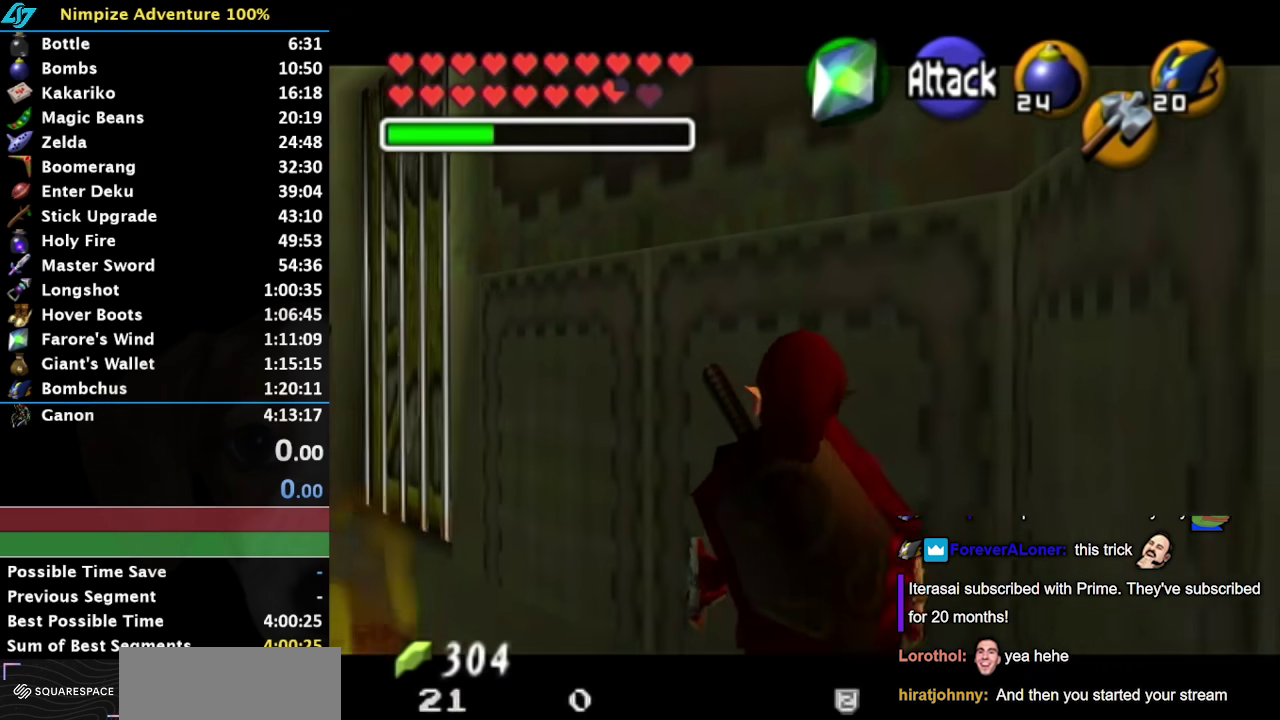
{"buttons": ["A", "L1"], "left_stick": "right", "right_stick": "center", "events": [[67, "A", "down"], [217, "A", "up"], [433, "A", "down"]]}
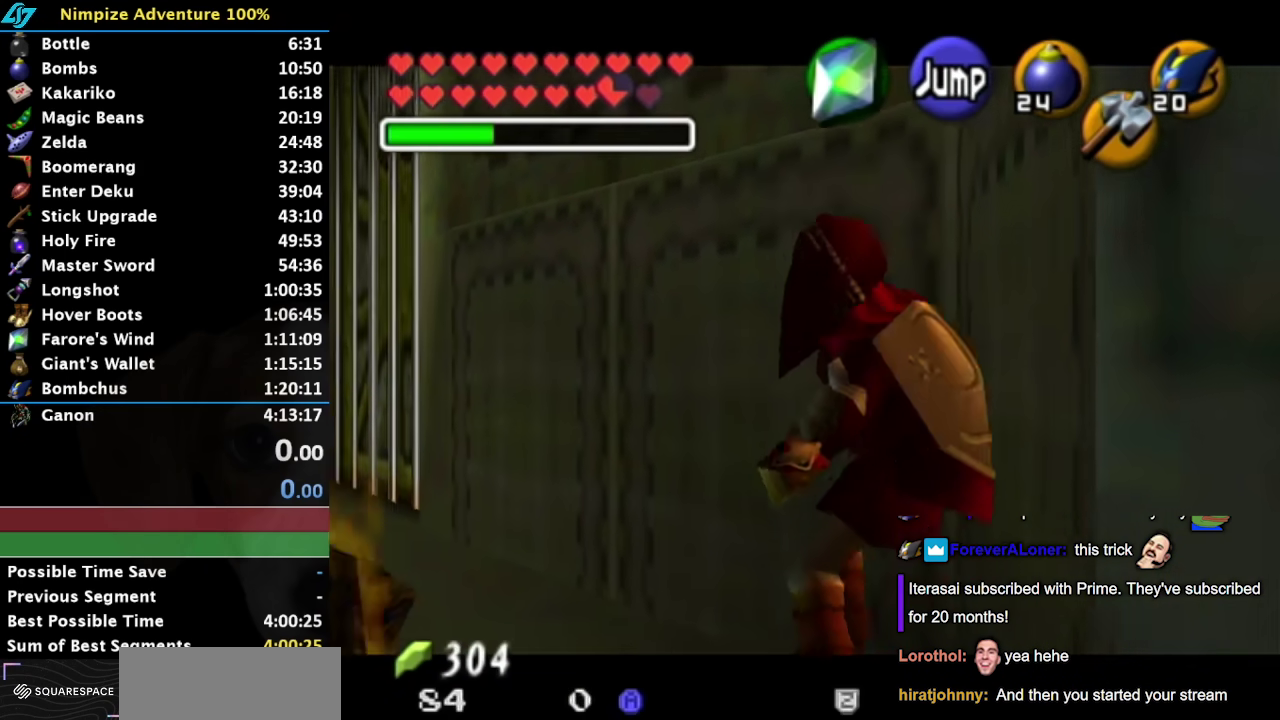
{"buttons": ["L1"], "left_stick": "right", "right_stick": "center", "events": [[117, "A", "up"], [333, "A", "down"], [500, "A", "up"]]}
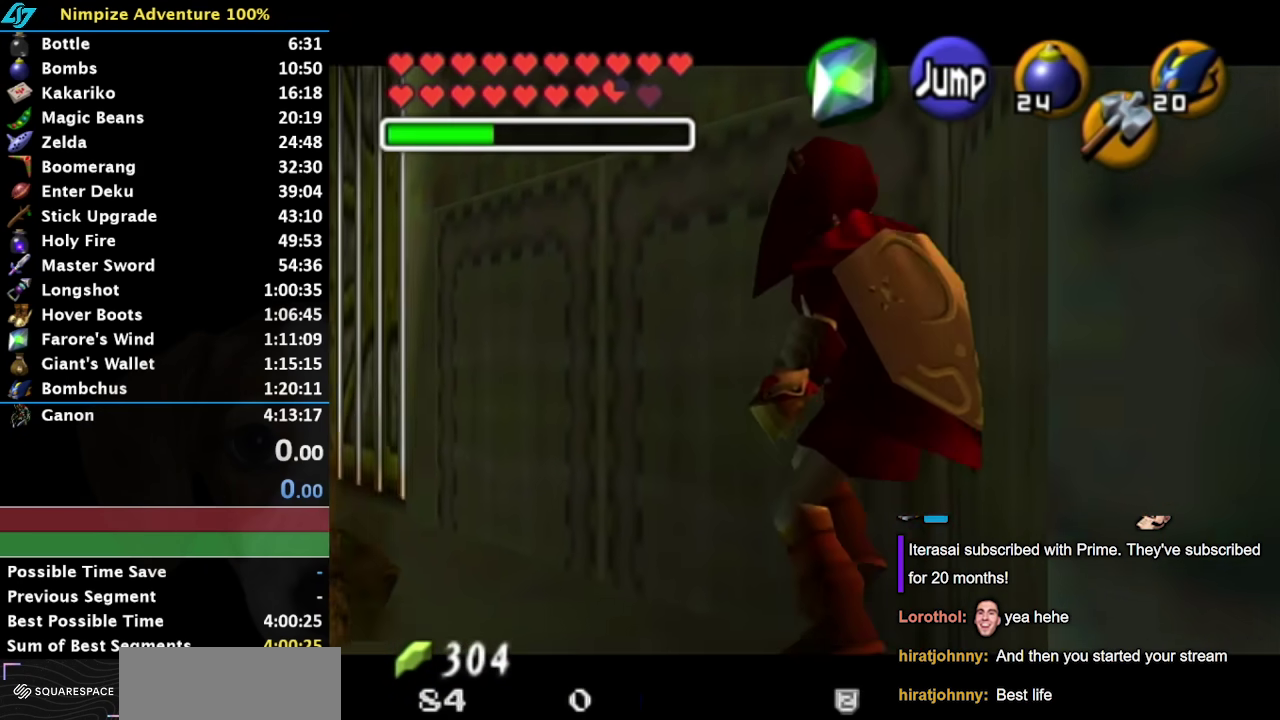
{"buttons": ["L1"], "left_stick": "center", "right_stick": "center", "events": [[250, "A", "down"], [433, "A", "up"], [433, "left_stick", "center"]]}
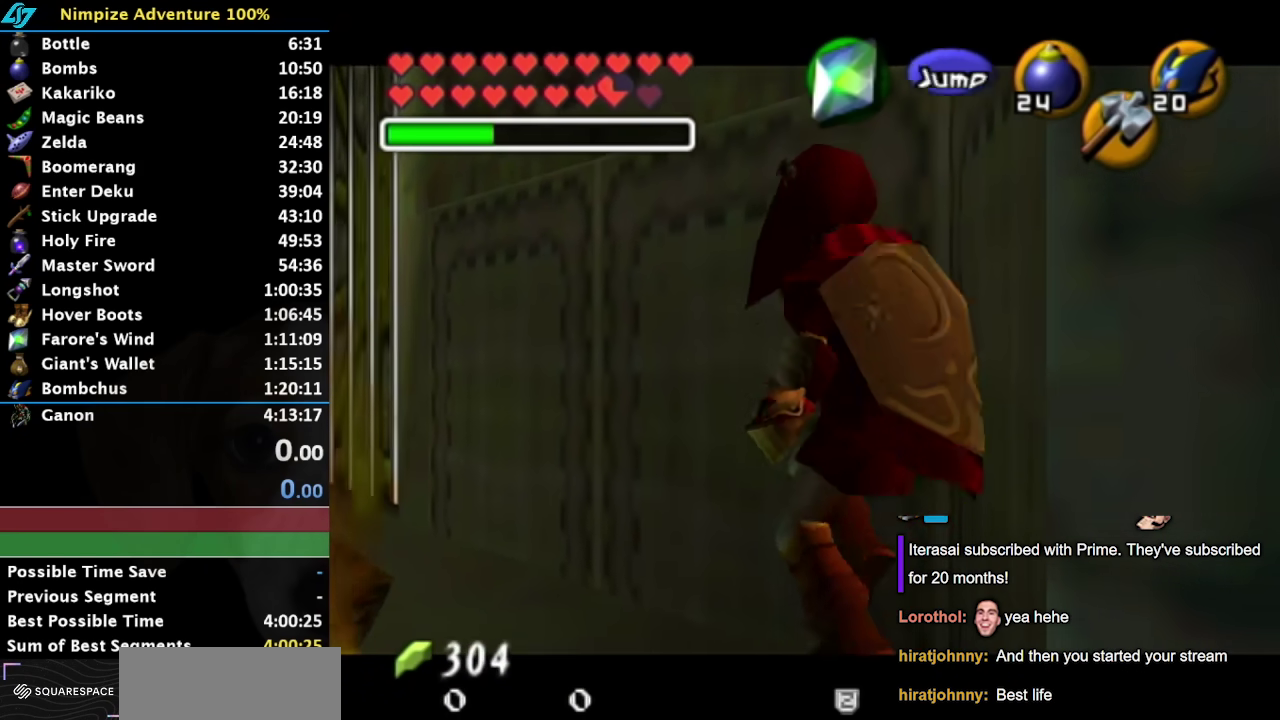
{"buttons": [], "left_stick": "center", "right_stick": "center", "events": [[283, "A", "down"], [283, "left_stick", "down"], [383, "A", "up"], [417, "left_stick", "center"], [433, "L1", "up"]]}
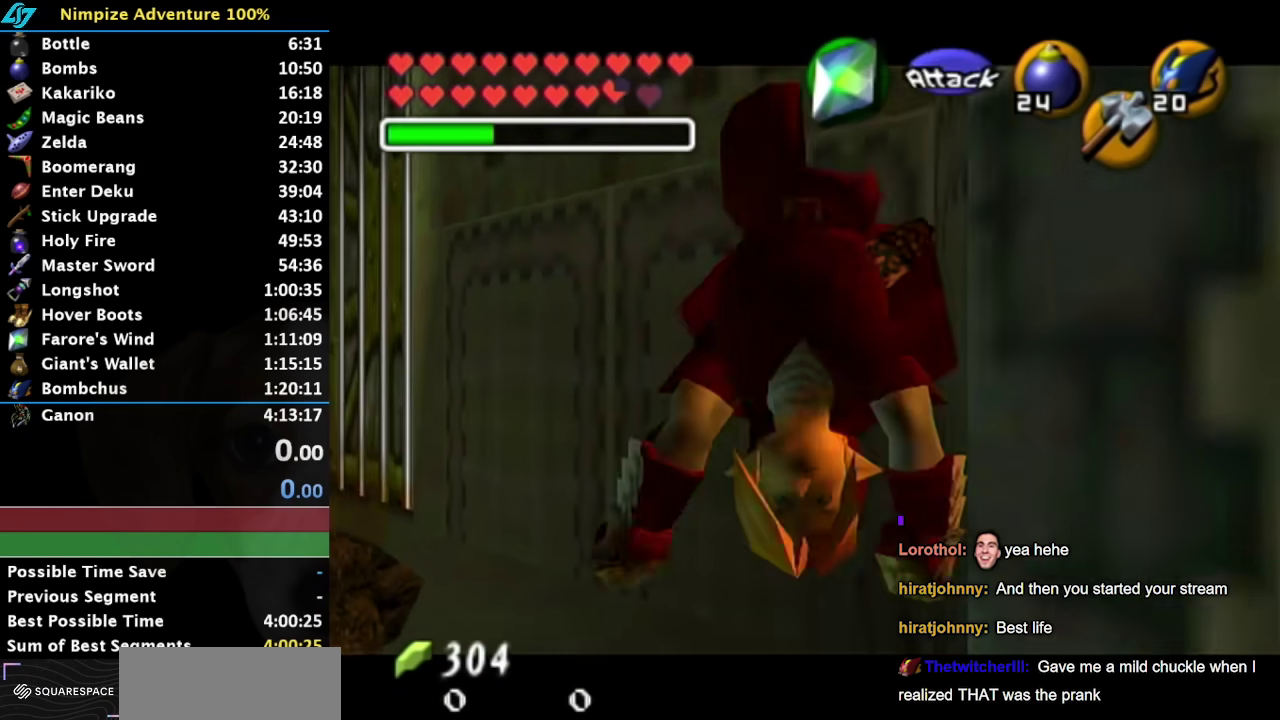
{"buttons": ["L1"], "left_stick": "center", "right_stick": "center", "events": [[300, "A", "down"], [300, "L1", "down"], [400, "A", "up"]]}
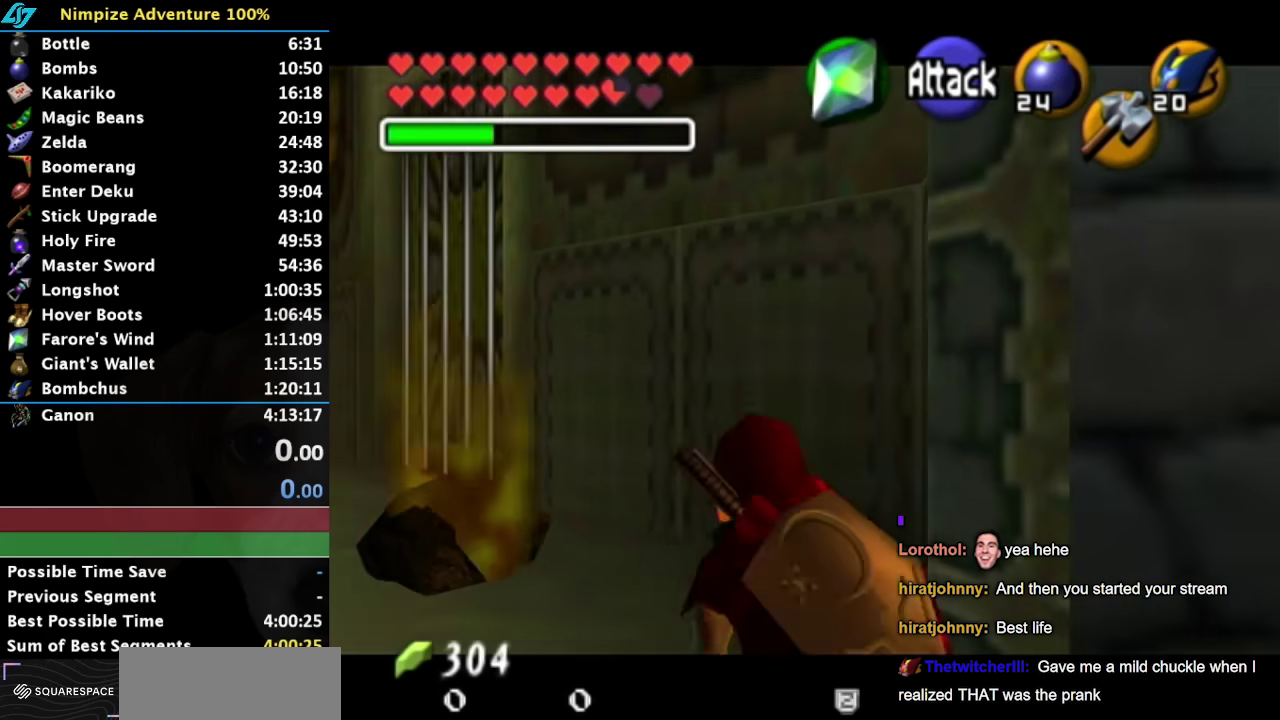
{"buttons": ["L1"], "left_stick": "left", "right_stick": "center", "events": [[133, "left_stick", "right"], [233, "A", "down"], [333, "left_stick", "left"], [367, "A", "up"]]}
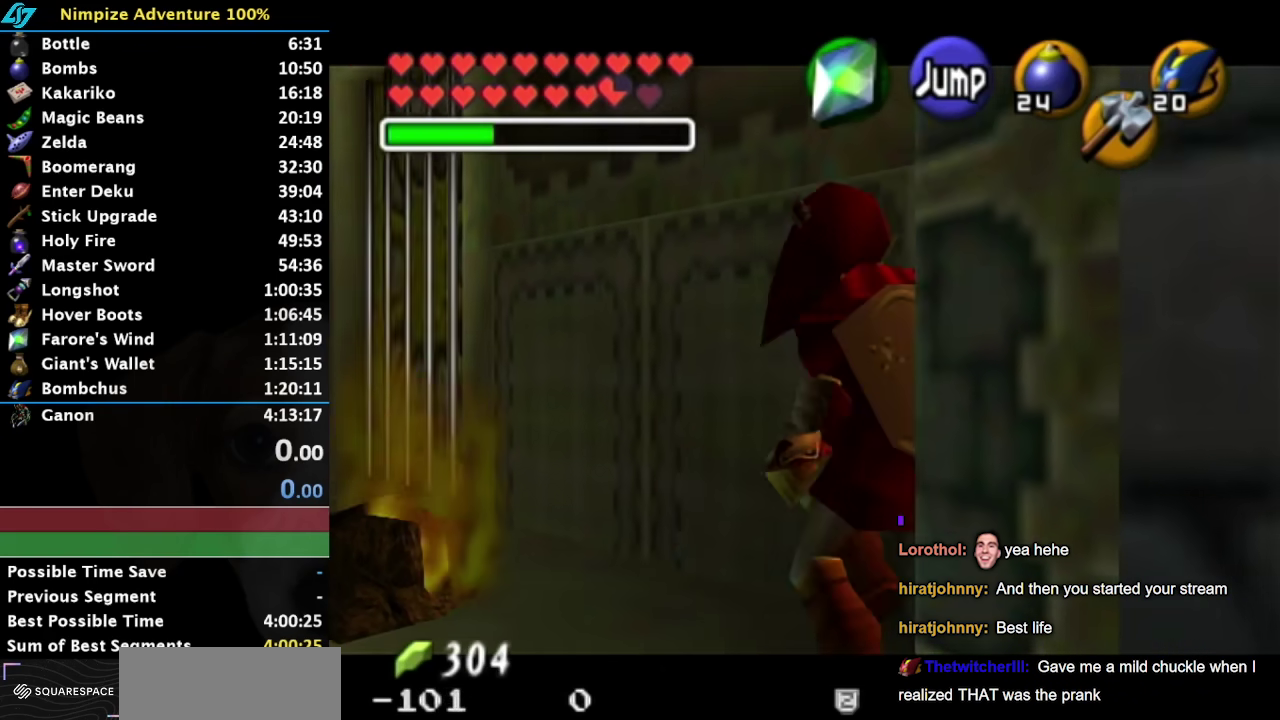
{"buttons": ["L1"], "left_stick": "left", "right_stick": "center", "events": []}